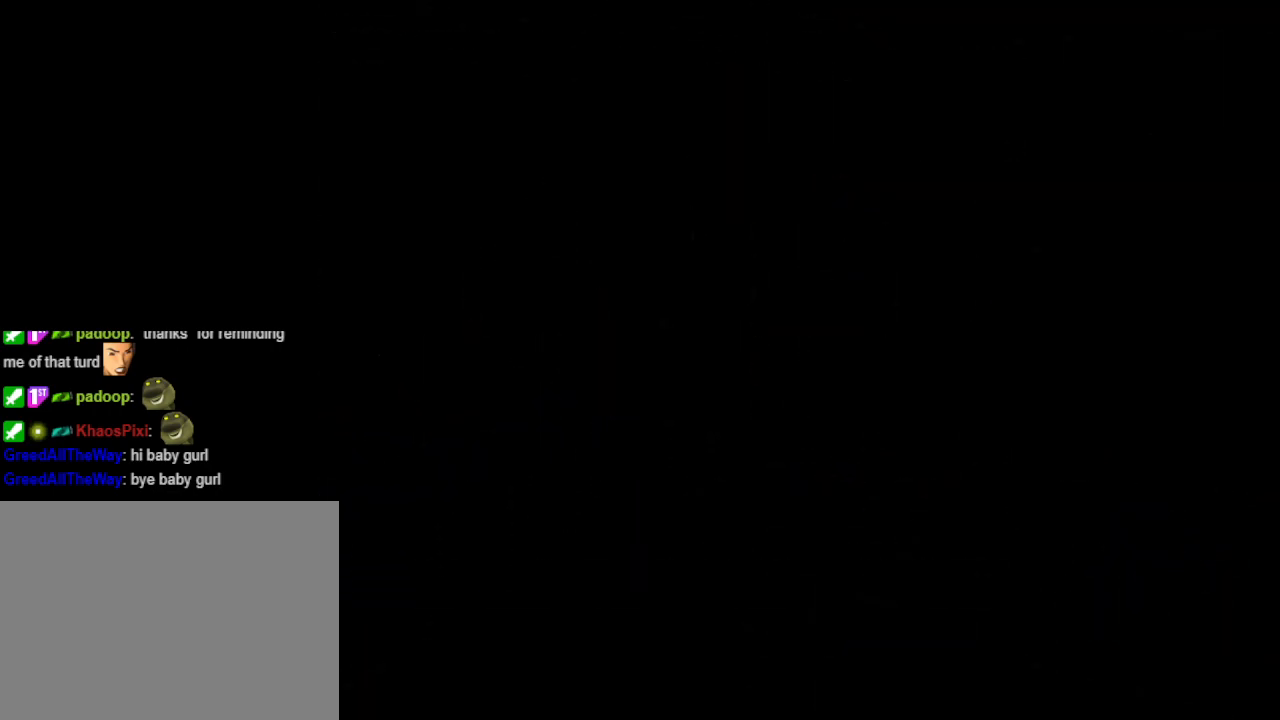
Gameplay with a controller (PlayStation layout); each line is a JSON object with the inputs held at the frame after it. "events" lists button and stick changes between this image and that frame as [ms after this image, input, new state], when the widget could be followed in between. Not read: L2 R2 left_stick right_stick.
{"buttons": [], "events": []}
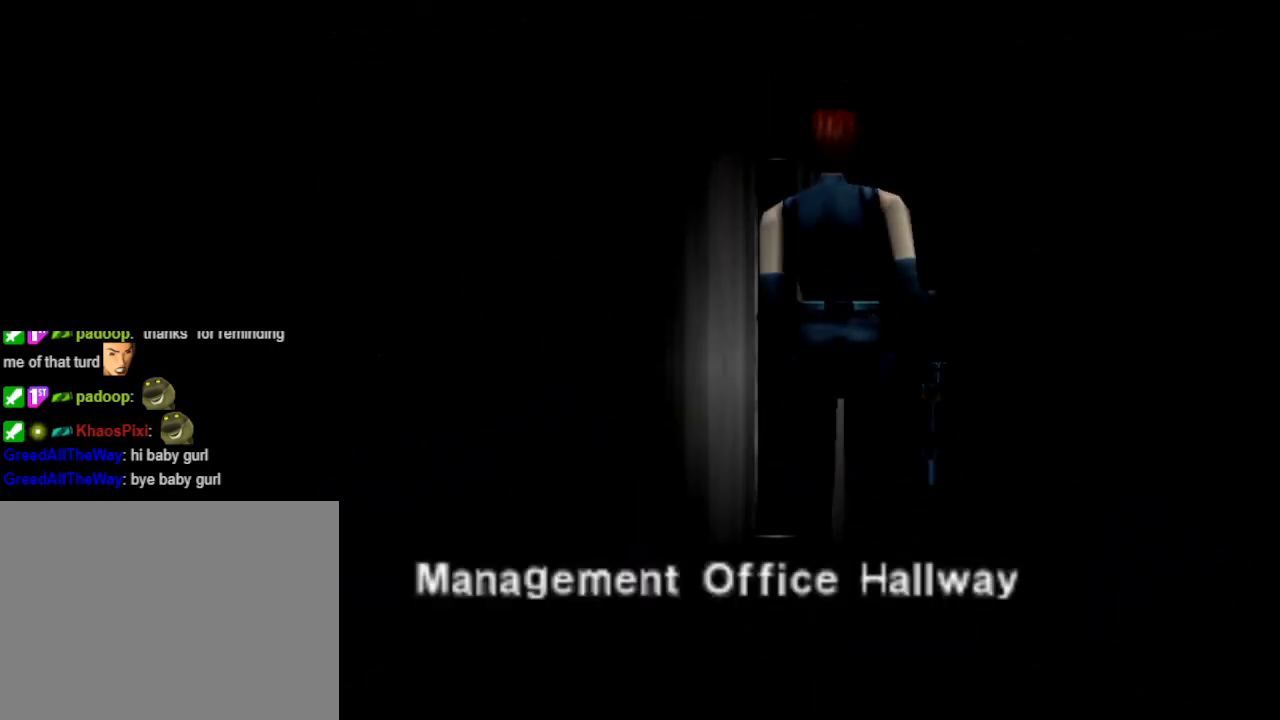
{"buttons": [], "events": []}
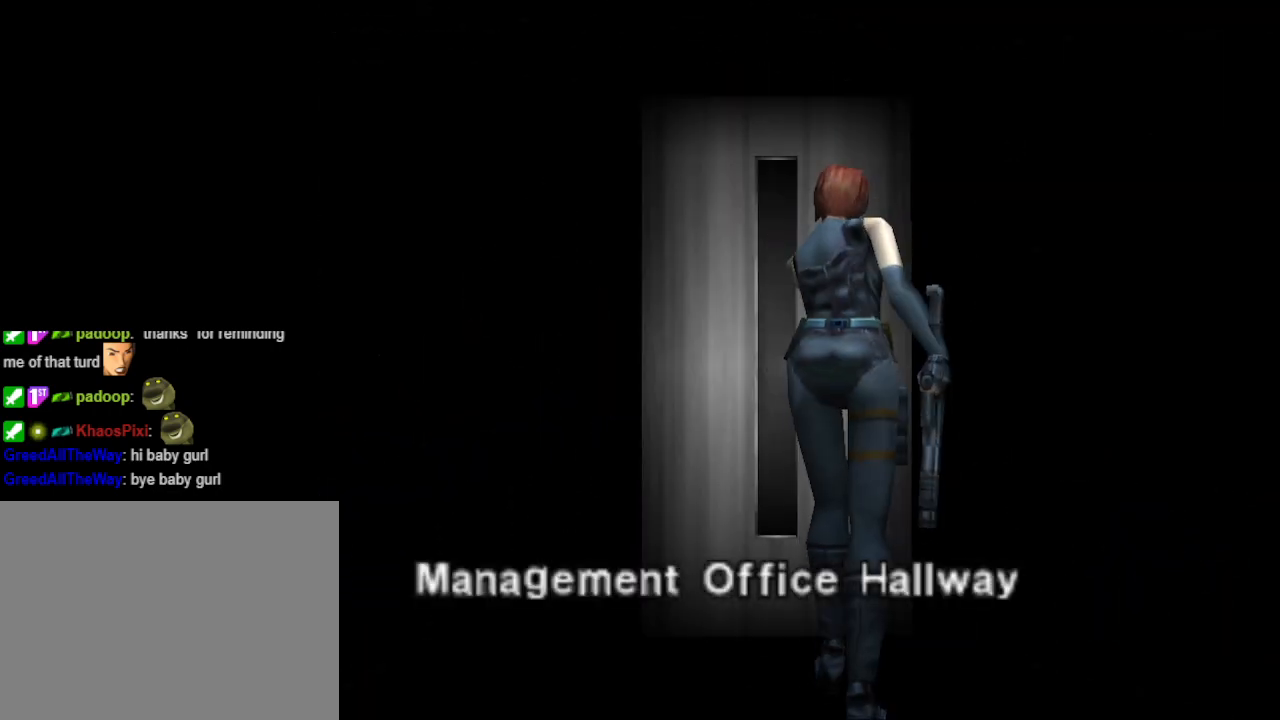
{"buttons": [], "events": []}
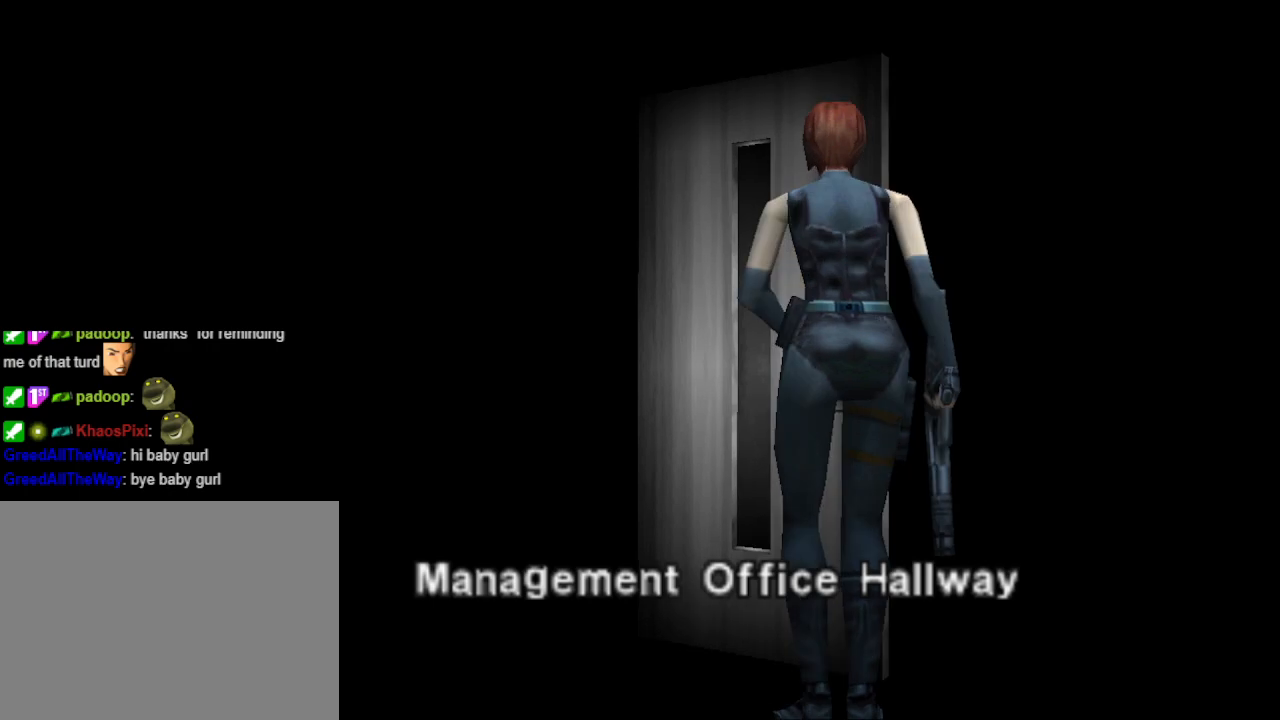
{"buttons": [], "events": []}
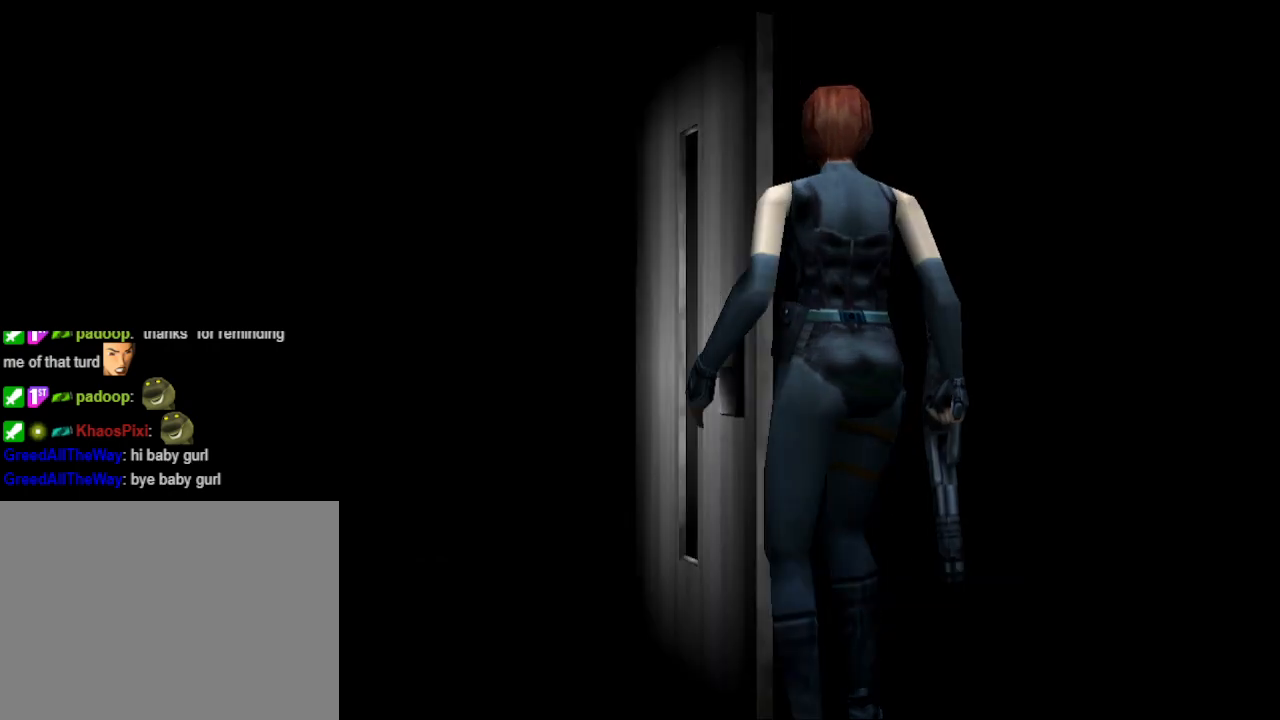
{"buttons": [], "events": []}
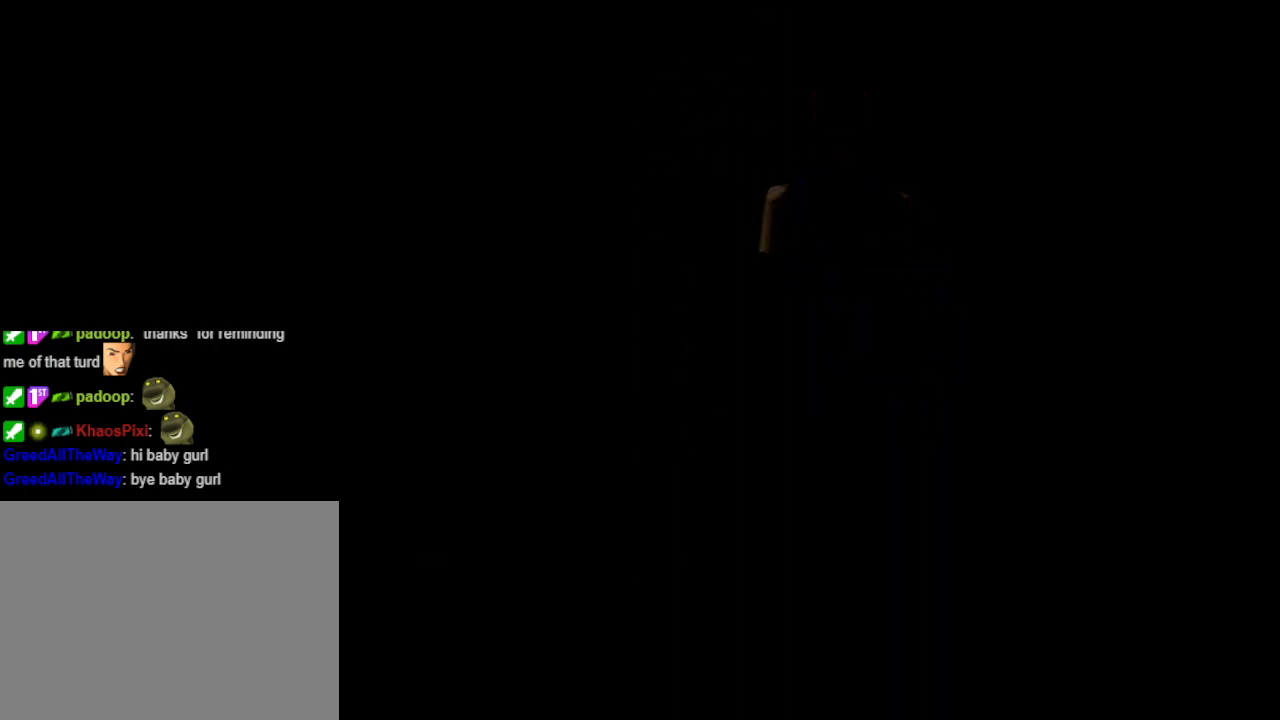
{"buttons": [], "events": []}
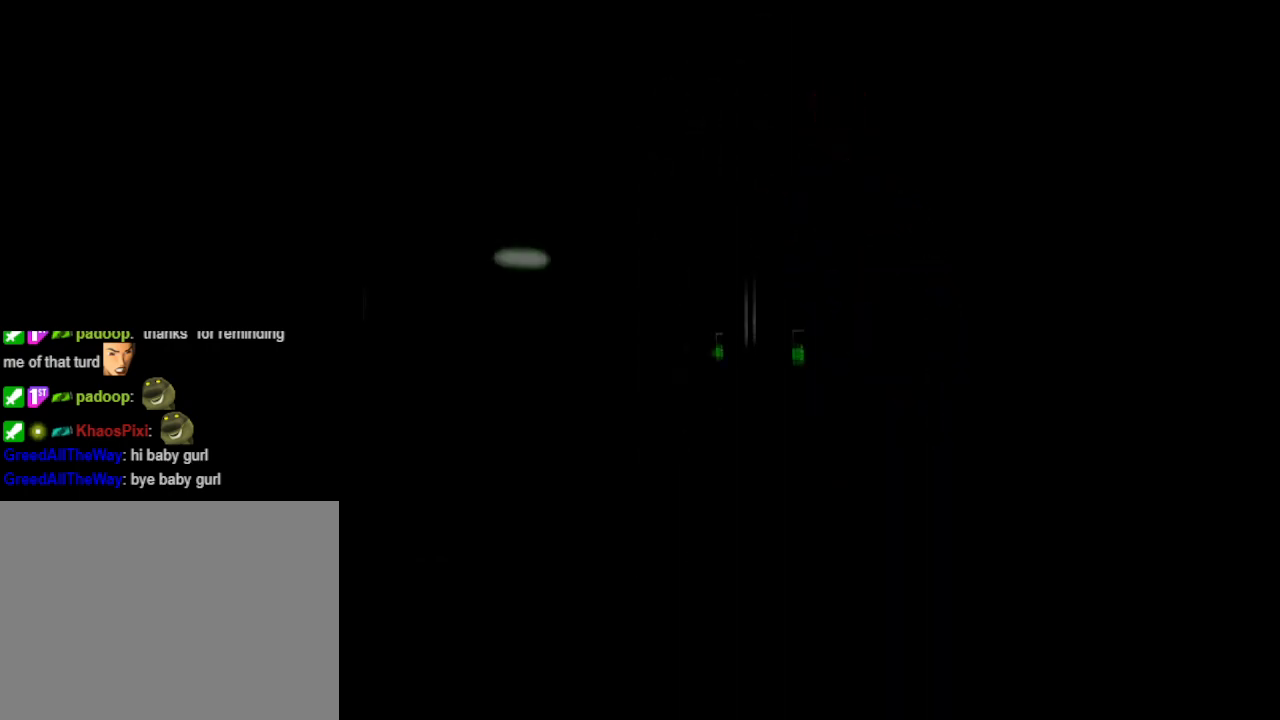
{"buttons": ["DPAD_RIGHT"], "events": [[167, "DPAD_RIGHT", "down"]]}
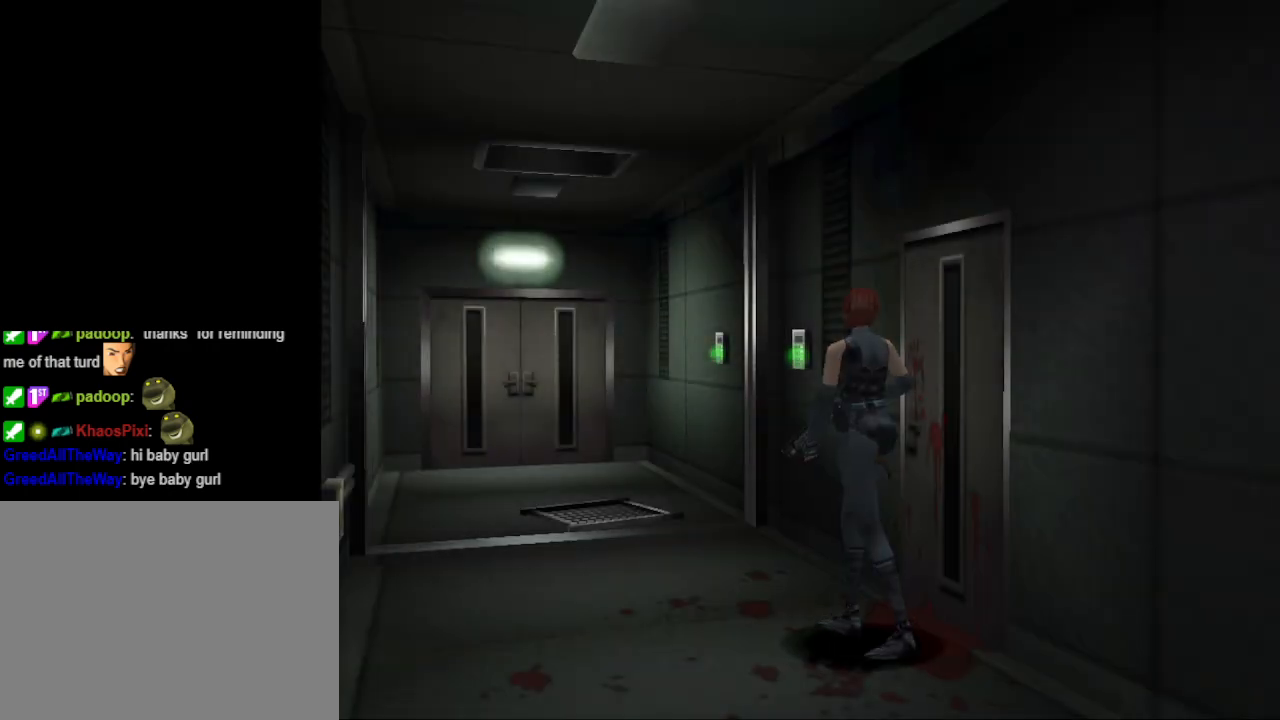
{"buttons": ["CIRCLE", "DPAD_UP"], "events": [[100, "DPAD_UP", "down"], [133, "DPAD_RIGHT", "up"], [167, "CIRCLE", "down"]]}
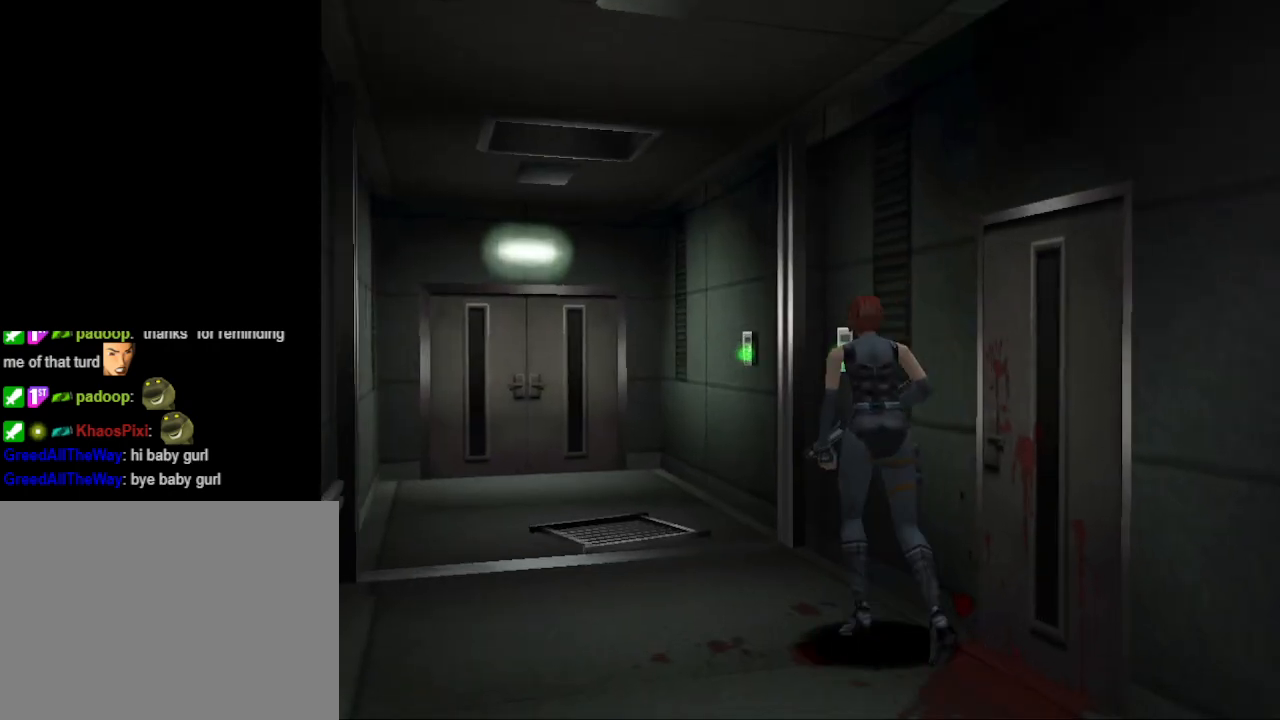
{"buttons": ["CIRCLE", "DPAD_UP", "DPAD_LEFT"], "events": [[400, "DPAD_LEFT", "down"]]}
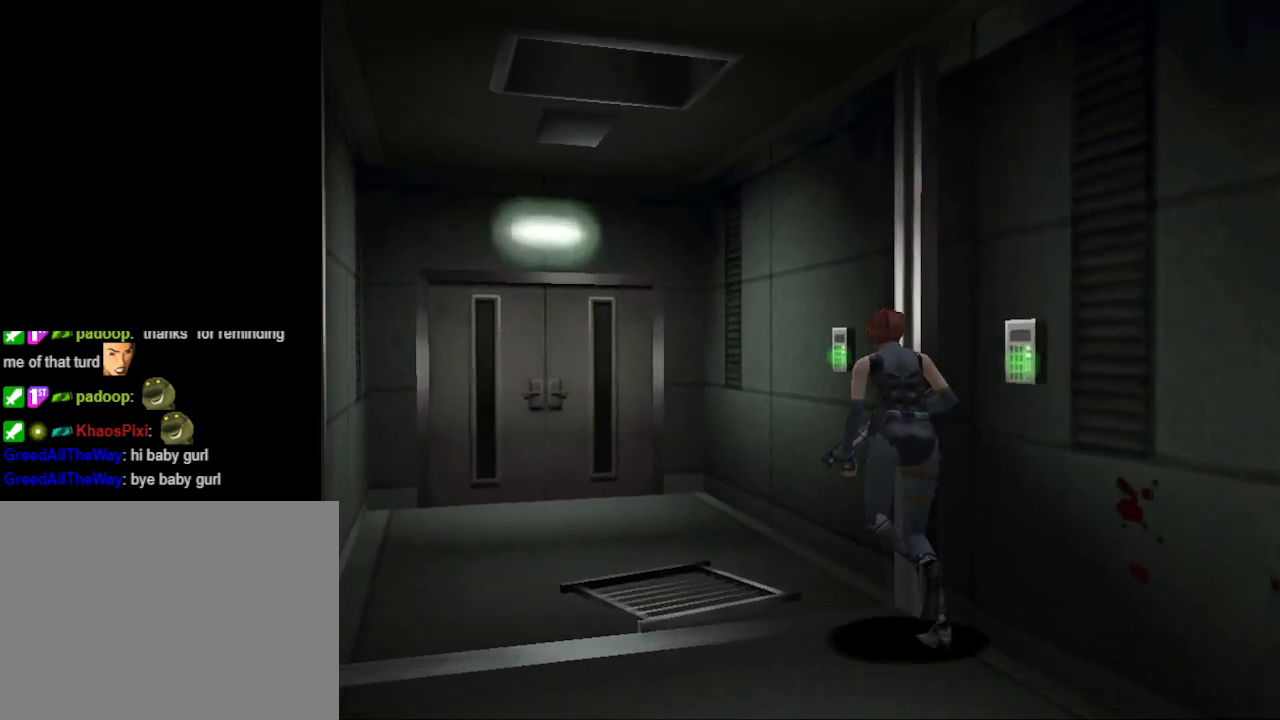
{"buttons": ["CIRCLE", "DPAD_UP"], "events": [[33, "DPAD_LEFT", "up"]]}
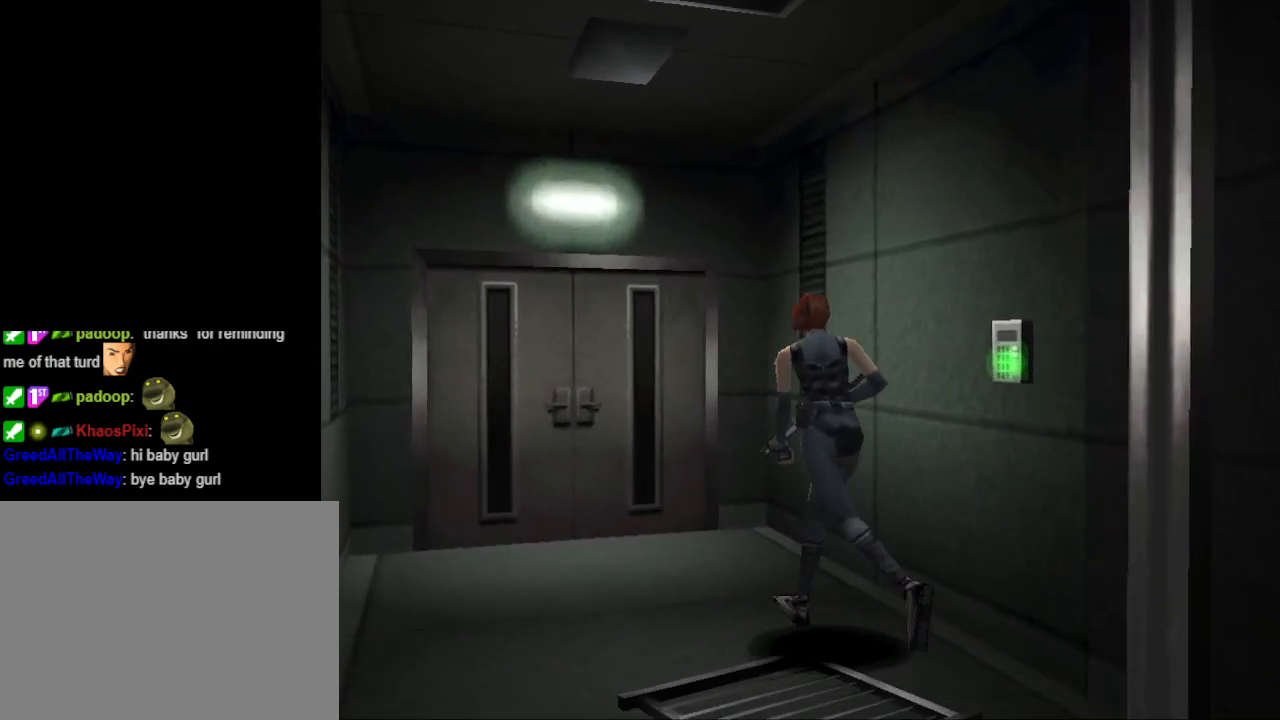
{"buttons": ["CIRCLE", "DPAD_UP"], "events": []}
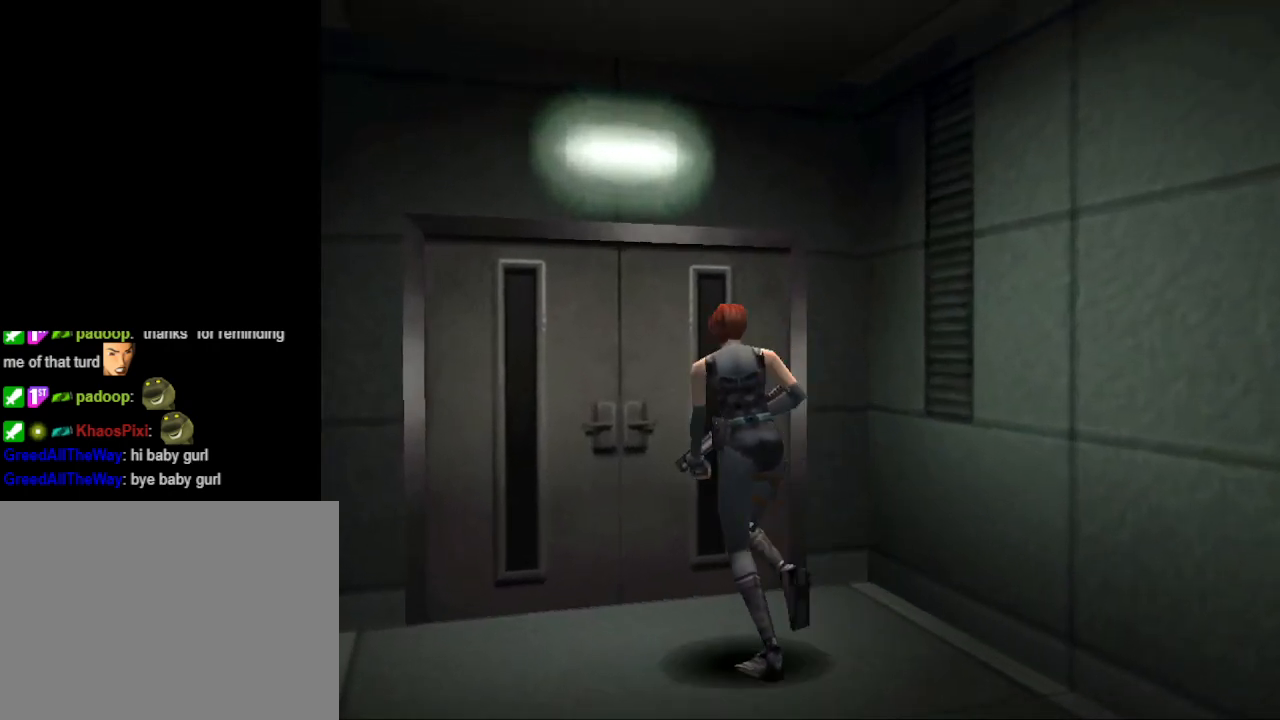
{"buttons": ["CROSS"], "events": [[33, "CIRCLE", "up"], [133, "CROSS", "down"], [233, "CROSS", "up"], [300, "CROSS", "down"], [367, "CROSS", "up"], [400, "DPAD_UP", "up"], [433, "CROSS", "down"]]}
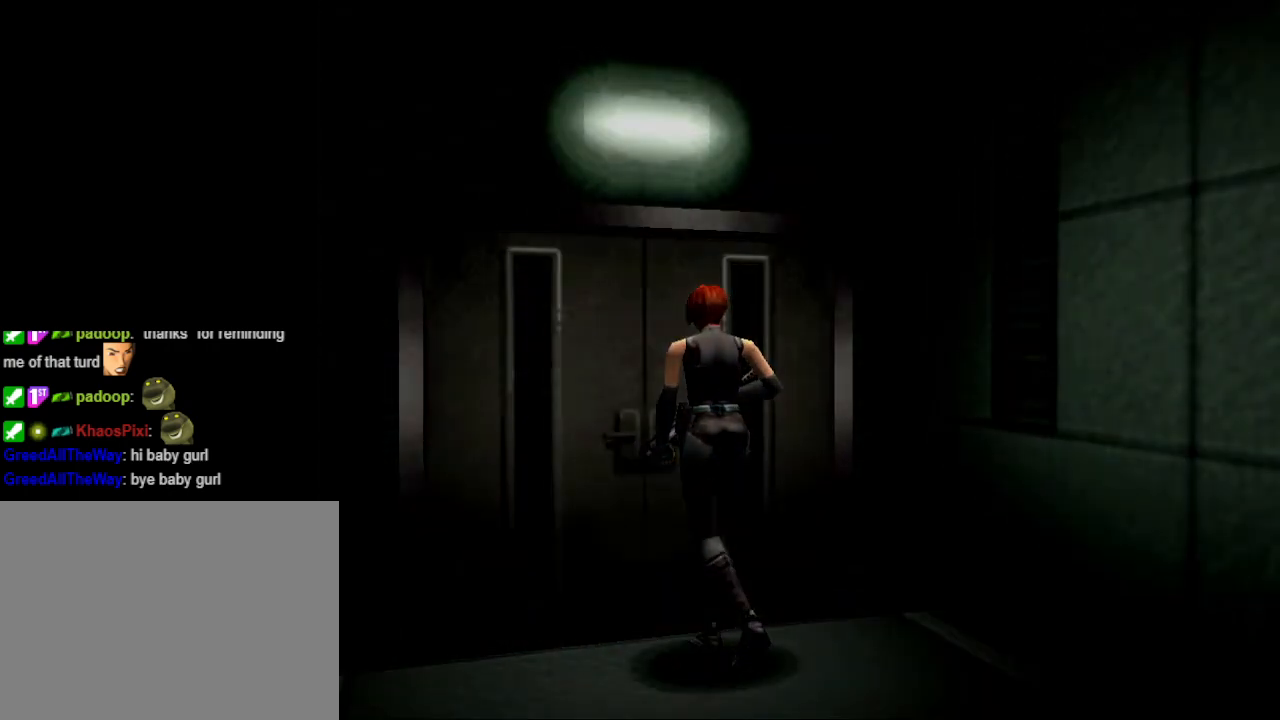
{"buttons": [], "events": [[67, "CROSS", "up"]]}
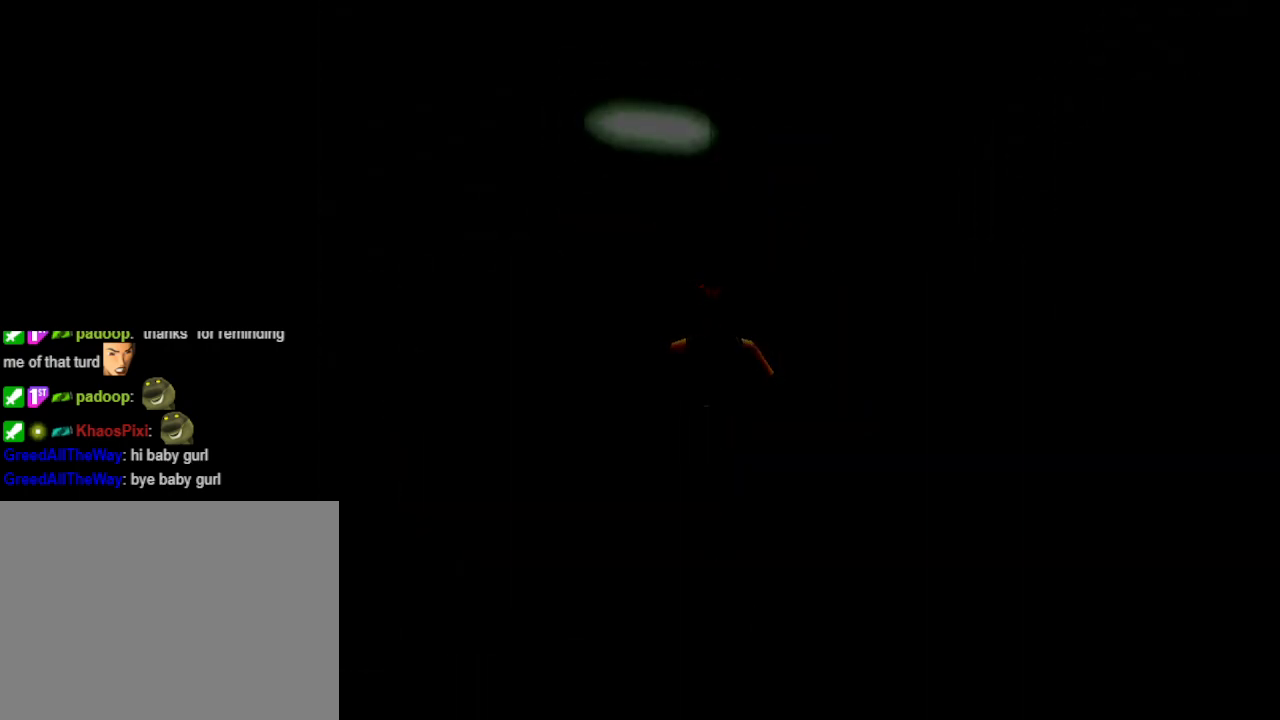
{"buttons": [], "events": []}
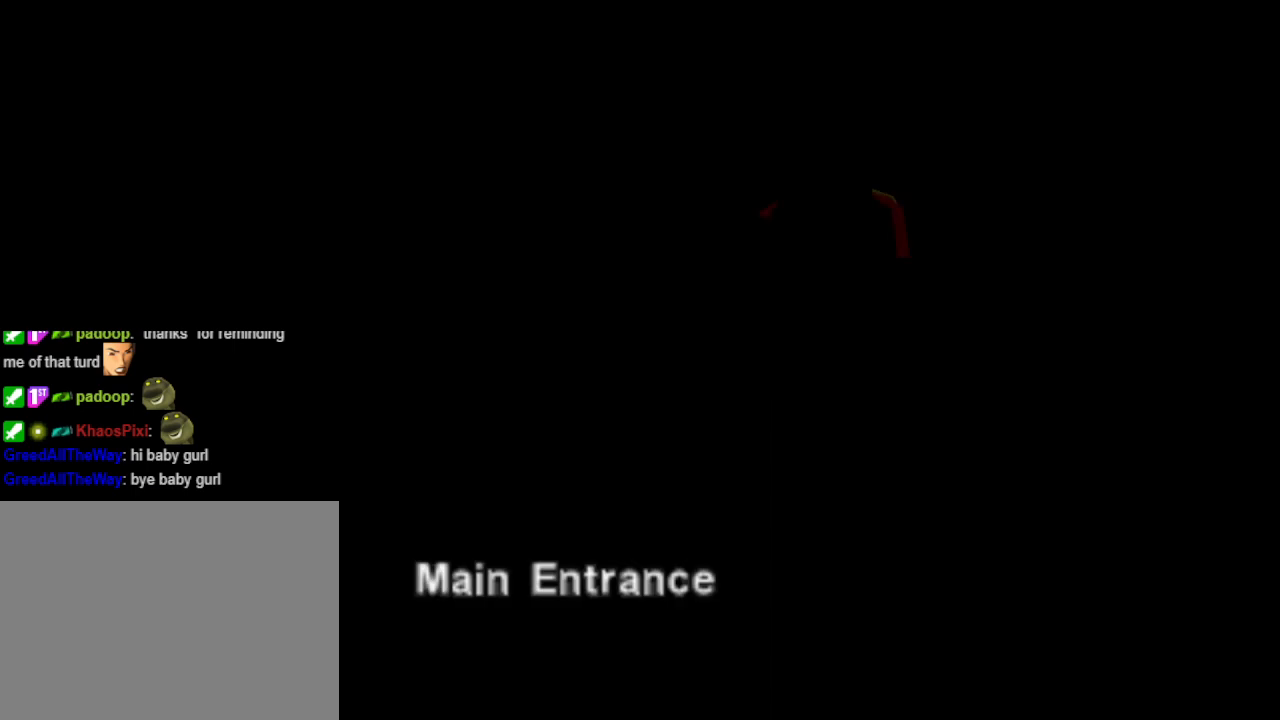
{"buttons": [], "events": []}
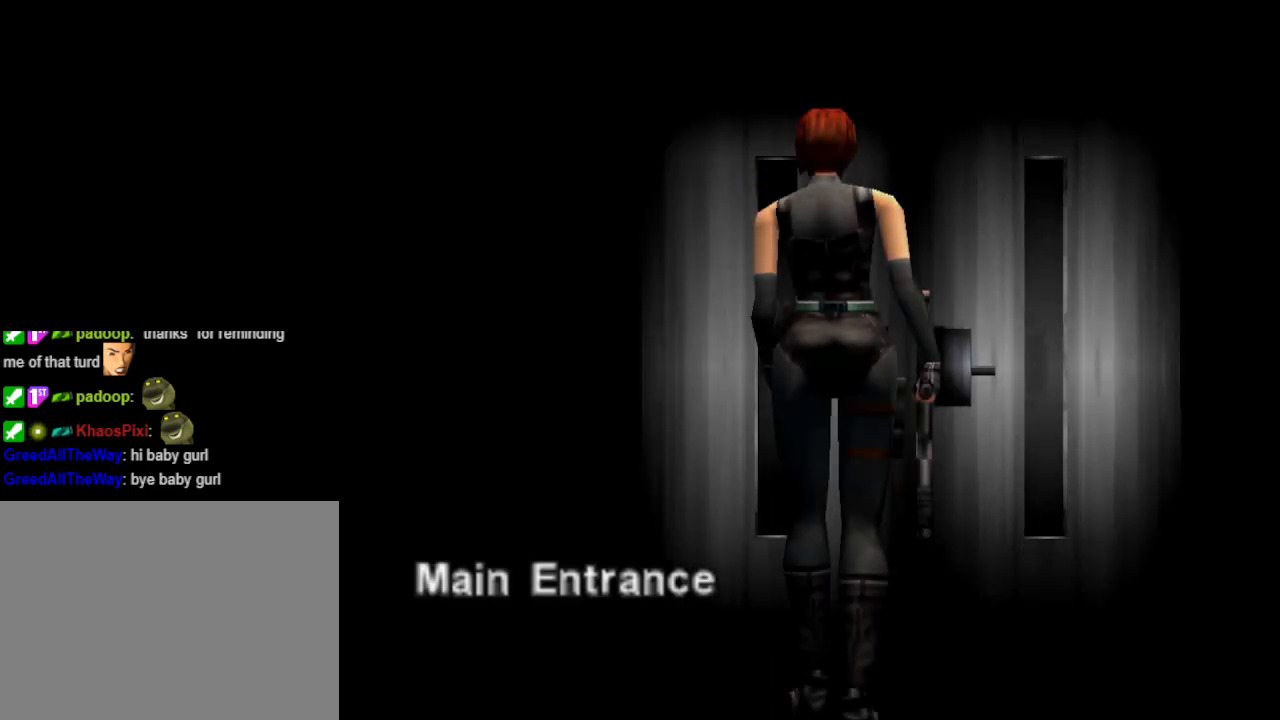
{"buttons": [], "events": []}
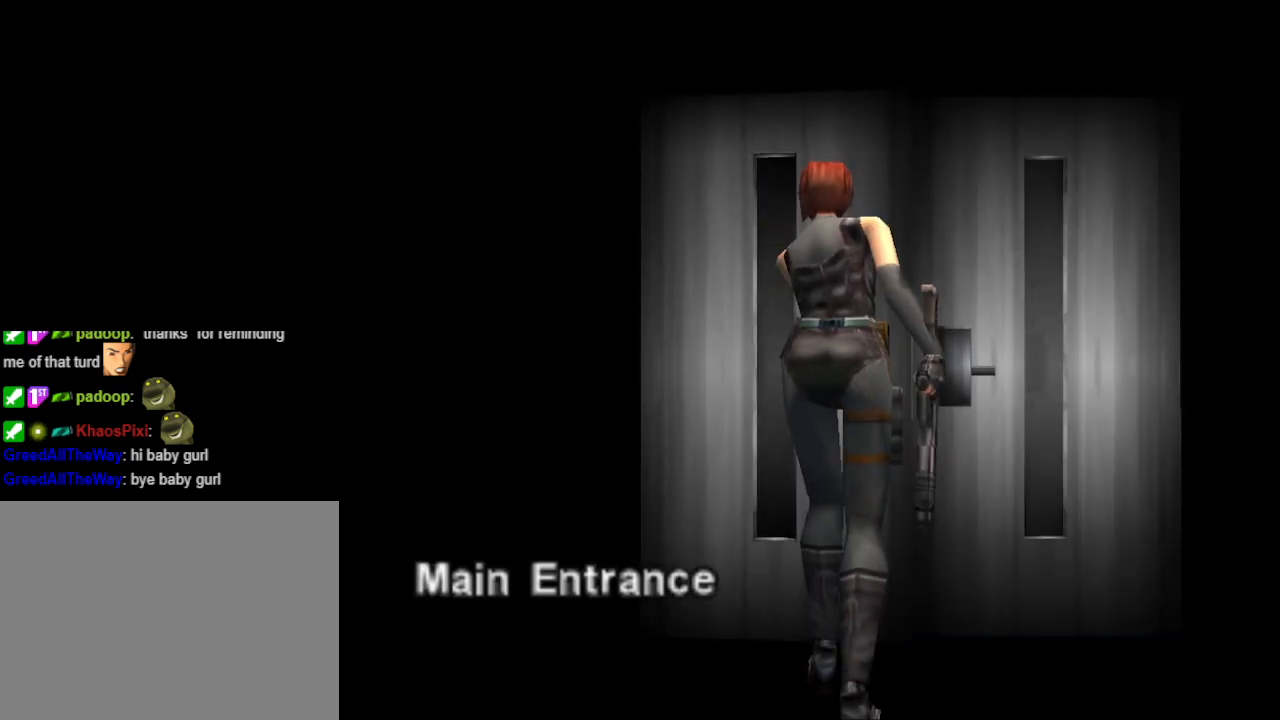
{"buttons": [], "events": []}
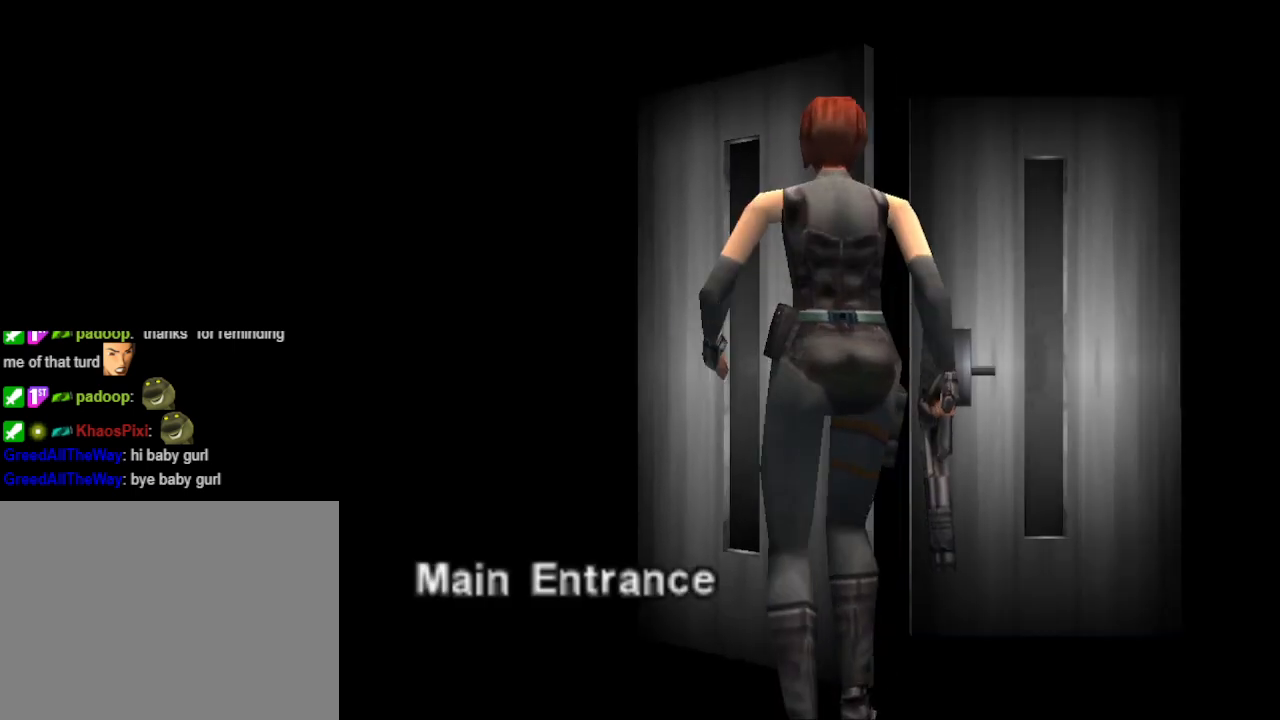
{"buttons": [], "events": []}
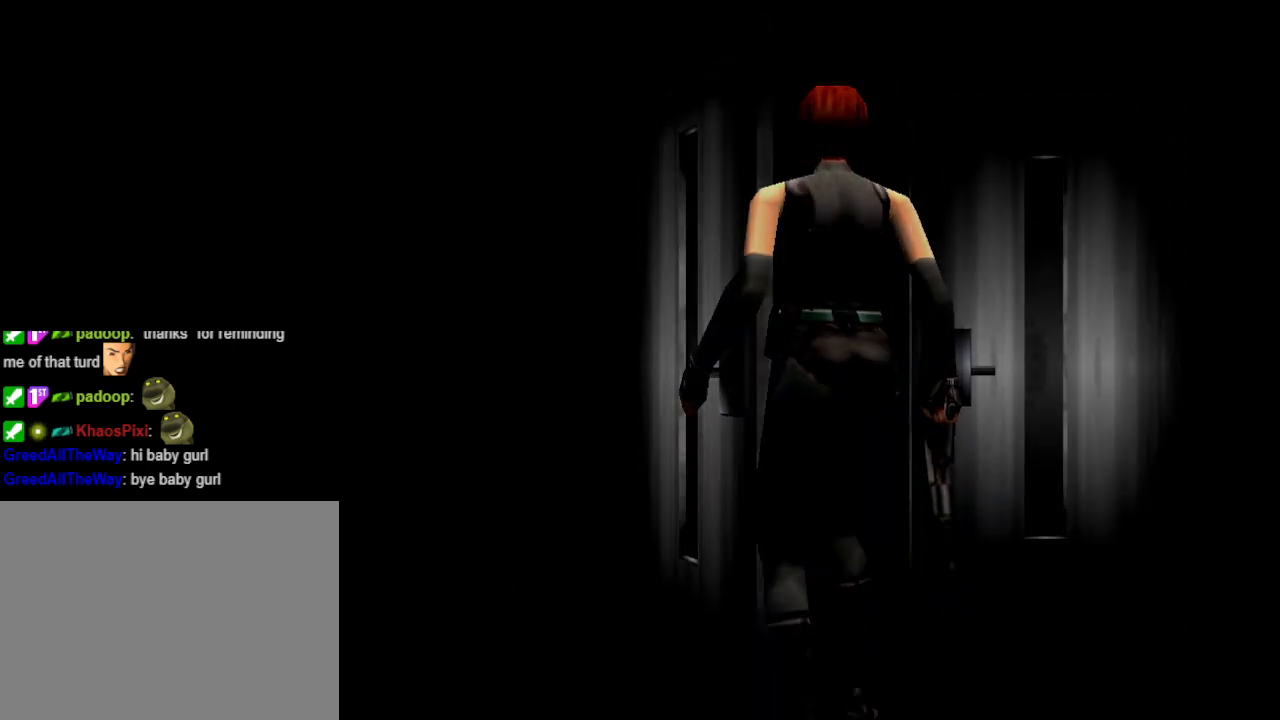
{"buttons": [], "events": []}
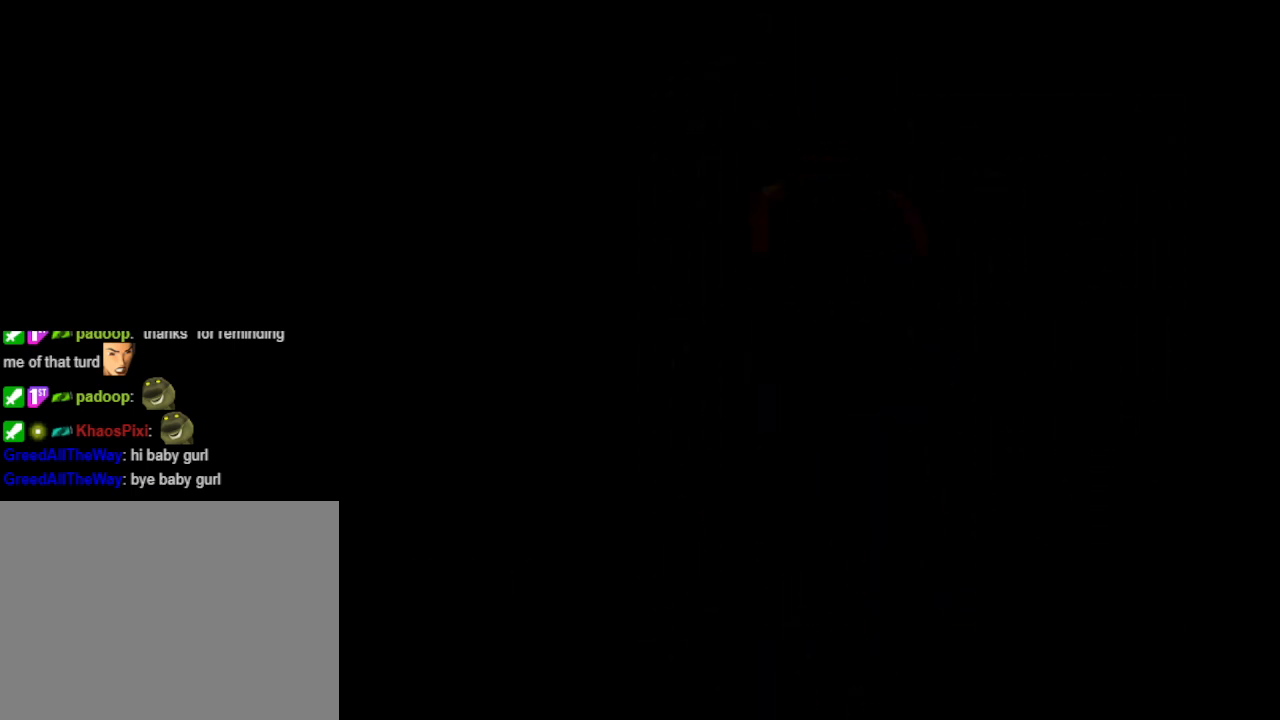
{"buttons": [], "events": []}
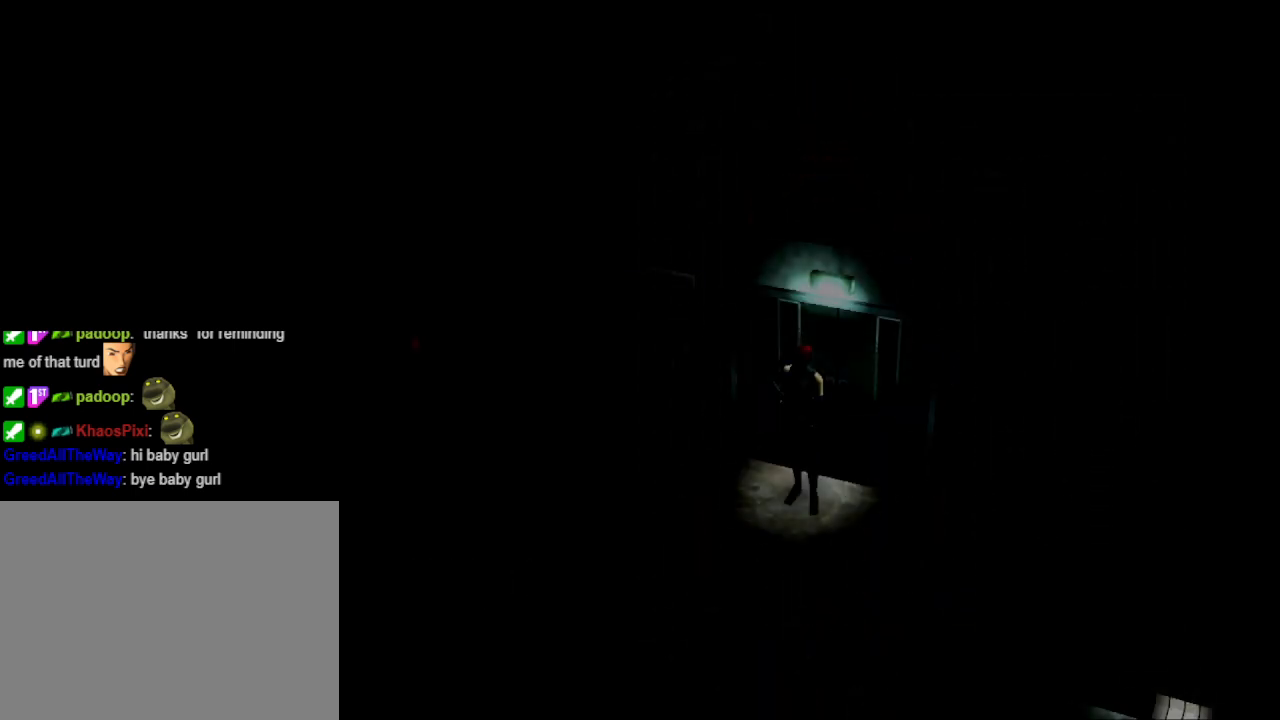
{"buttons": ["DPAD_UP", "DPAD_LEFT"], "events": [[367, "DPAD_UP", "down"], [433, "DPAD_LEFT", "down"], [433, "DPAD_UP", "up"], [500, "DPAD_UP", "down"]]}
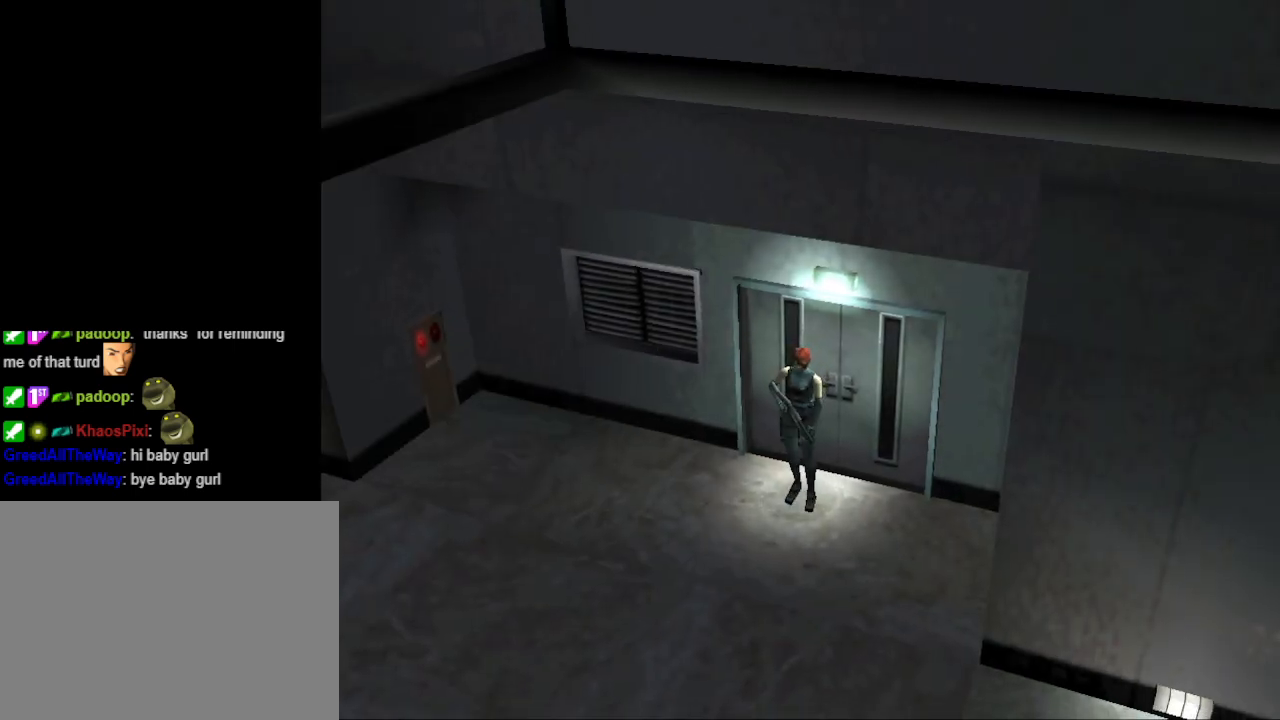
{"buttons": ["CIRCLE", "DPAD_UP", "DPAD_LEFT"], "events": [[33, "DPAD_LEFT", "up"], [267, "CIRCLE", "down"], [267, "DPAD_RIGHT", "down"], [300, "DPAD_RIGHT", "up"], [500, "DPAD_LEFT", "down"]]}
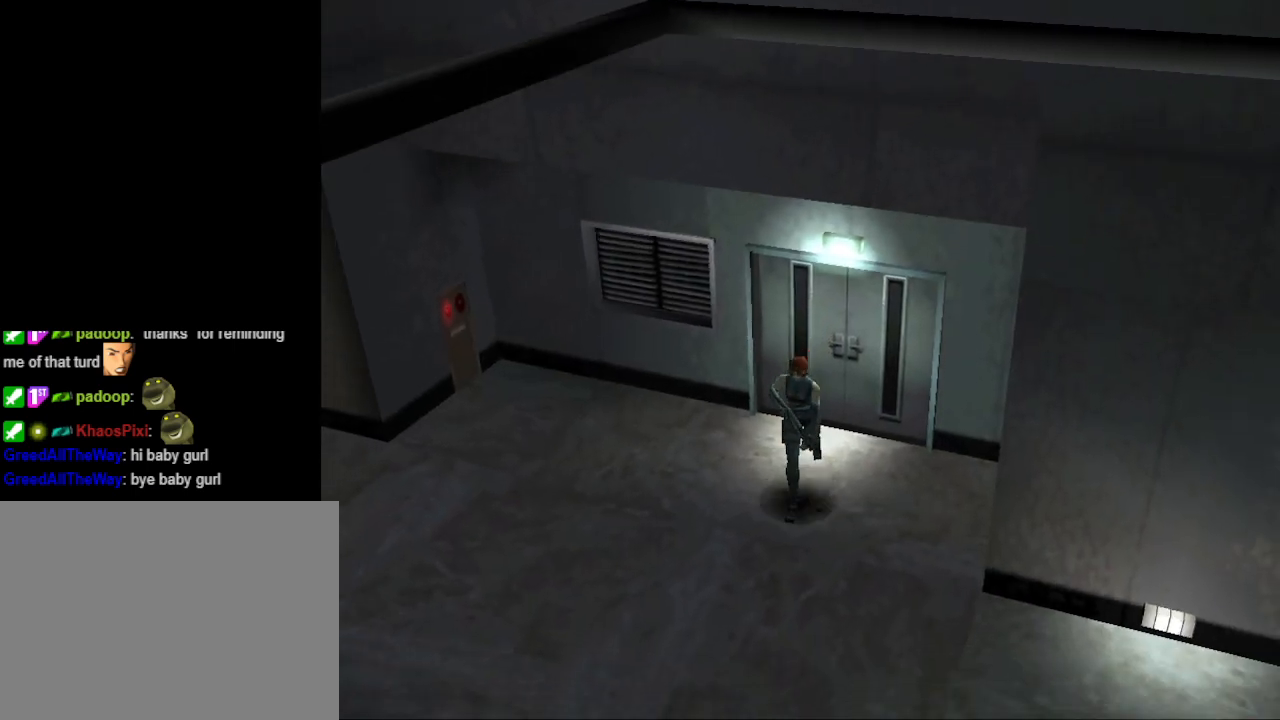
{"buttons": ["CIRCLE", "DPAD_UP"], "events": [[267, "DPAD_LEFT", "up"]]}
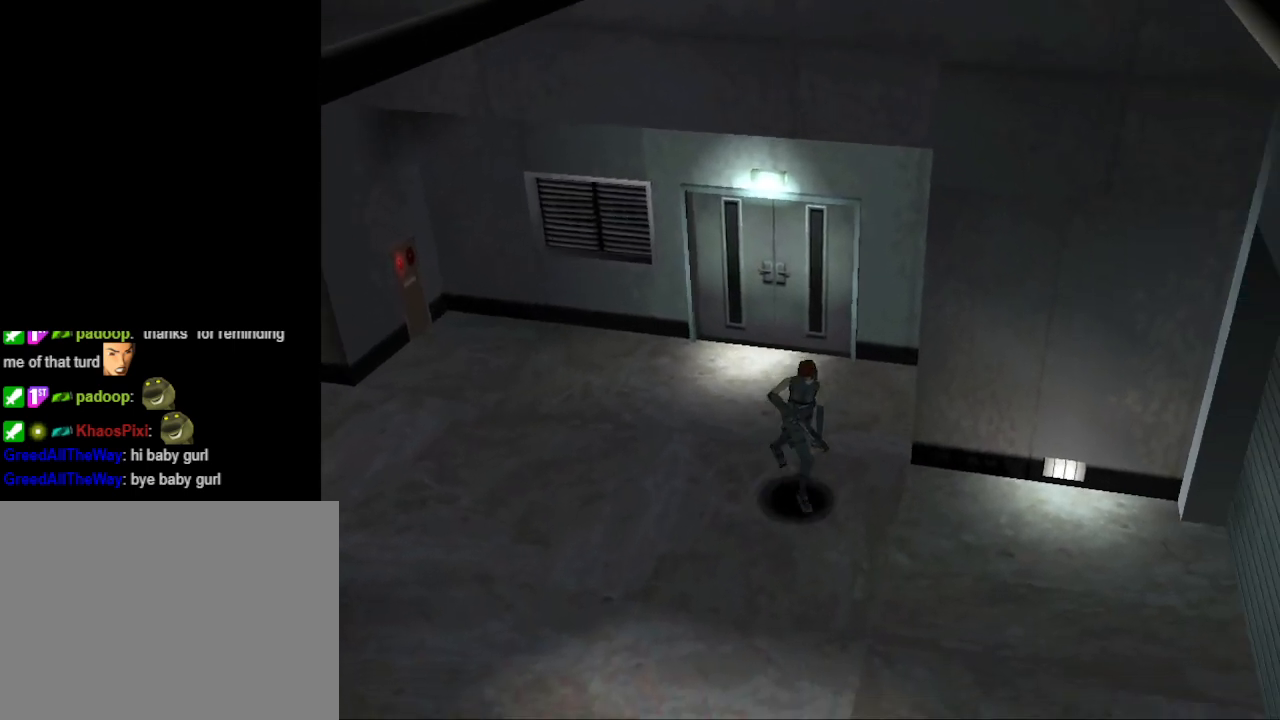
{"buttons": ["CIRCLE", "DPAD_UP"], "events": [[233, "DPAD_LEFT", "down"], [367, "DPAD_LEFT", "up"]]}
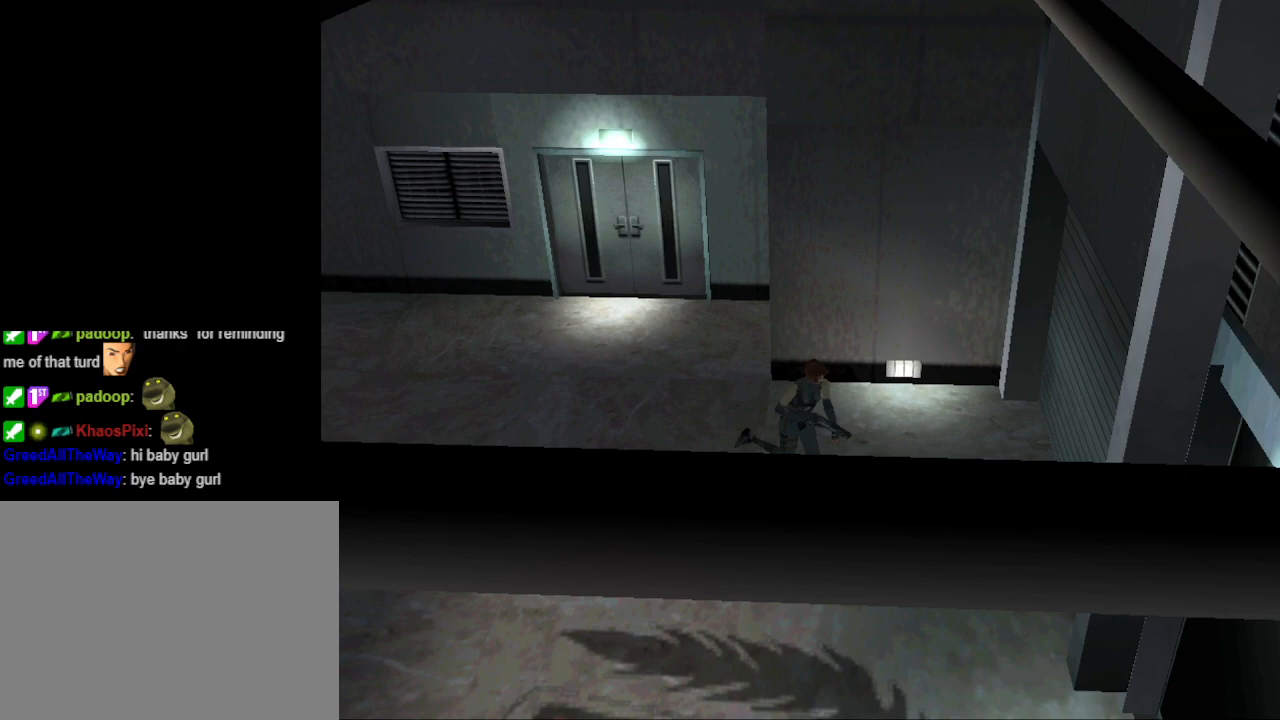
{"buttons": ["CIRCLE", "DPAD_UP", "DPAD_RIGHT"], "events": [[300, "DPAD_RIGHT", "down"]]}
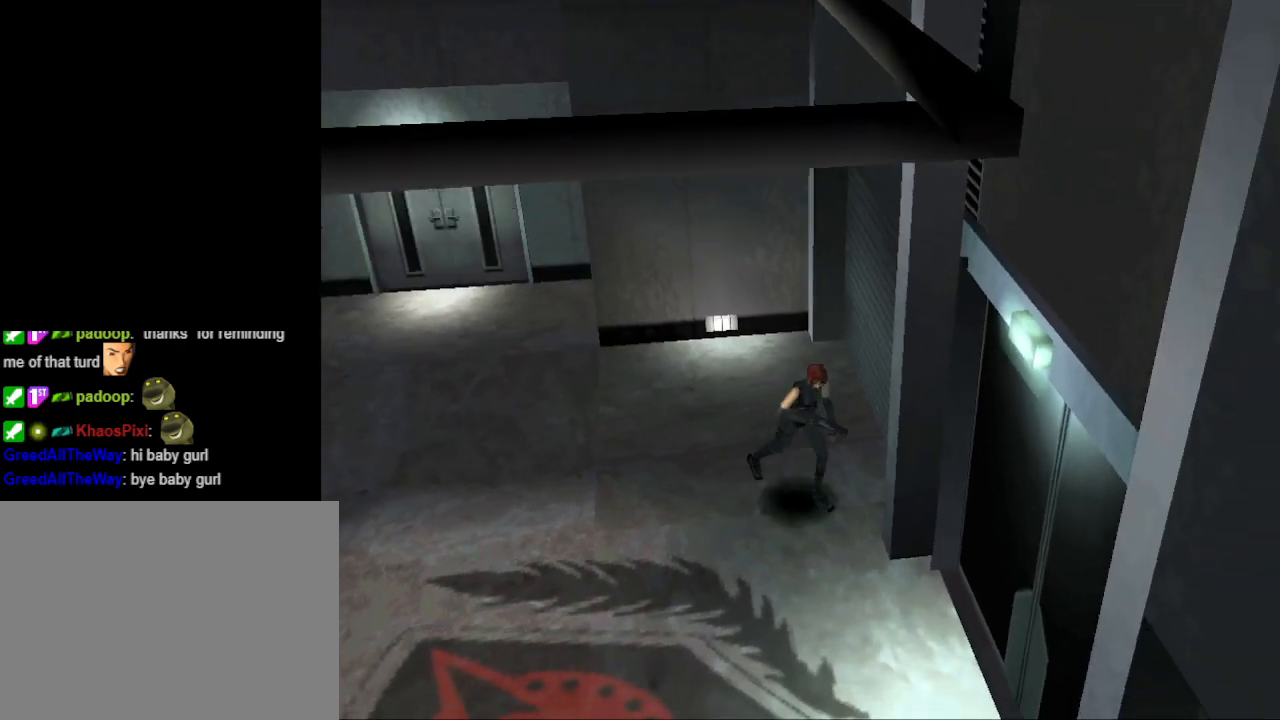
{"buttons": ["CROSS", "DPAD_UP", "DPAD_LEFT"], "events": [[67, "DPAD_RIGHT", "up"], [300, "DPAD_LEFT", "down"], [433, "CIRCLE", "up"], [500, "CROSS", "down"]]}
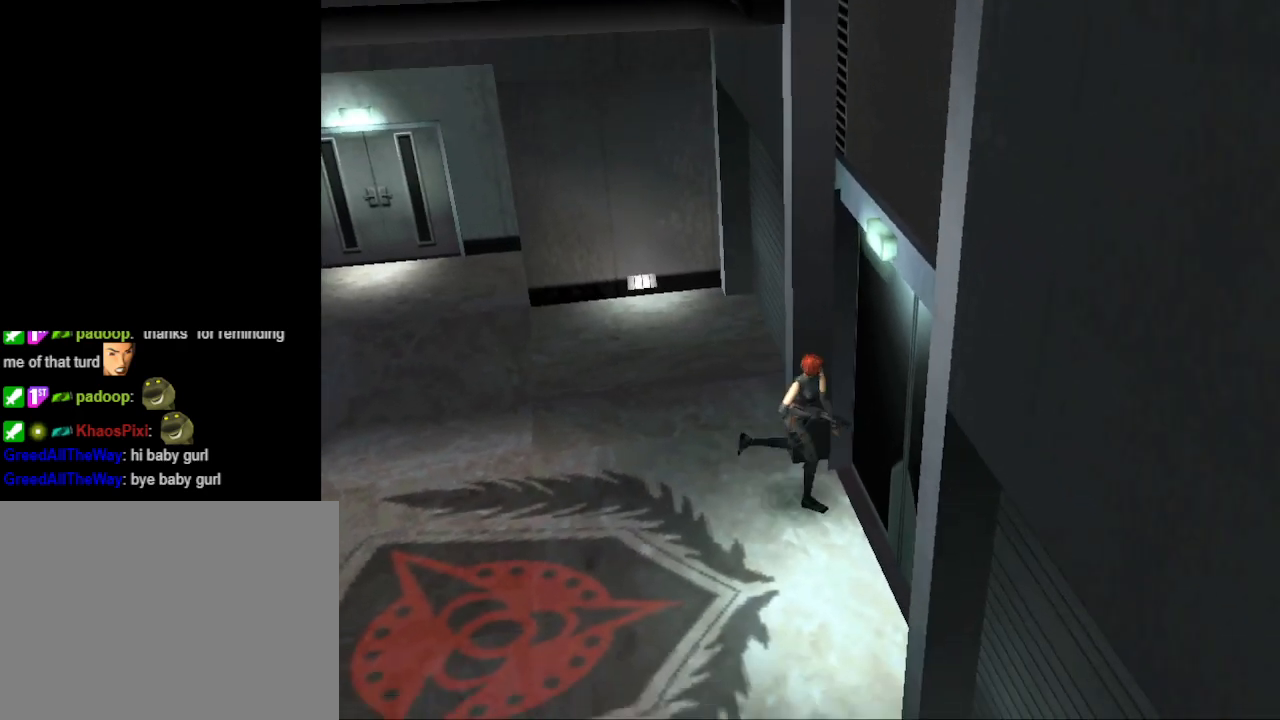
{"buttons": [], "events": [[100, "CROSS", "up"], [167, "CROSS", "down"], [200, "DPAD_LEFT", "up"], [233, "CROSS", "up"], [267, "DPAD_UP", "up"]]}